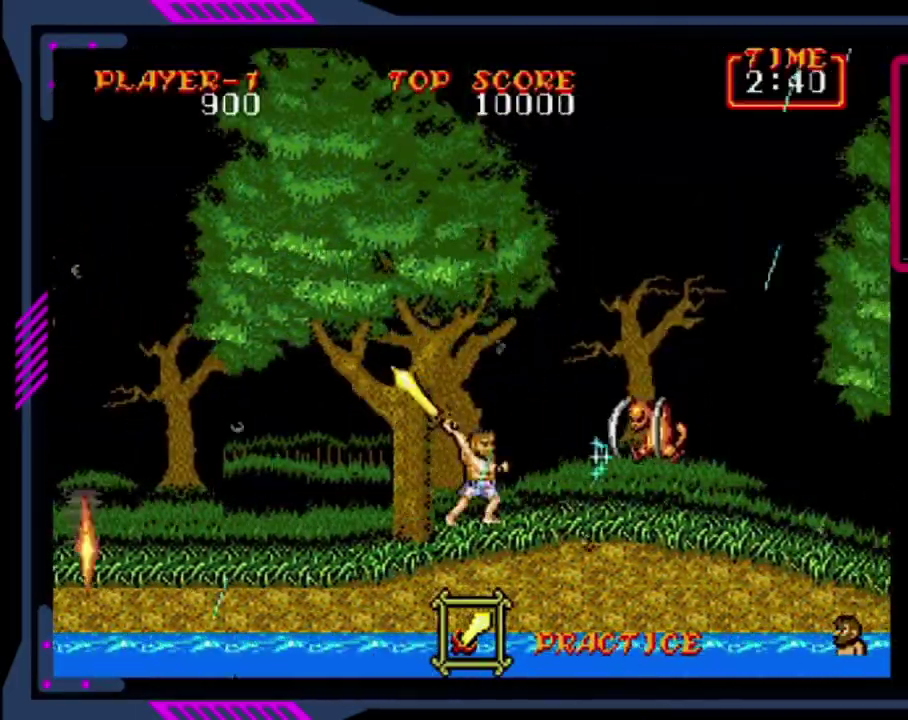
Gameplay with a controller (PlayStation layout); each line is a JSON object with the inputs held at the frame after it. "events" lists button and stick changes between this image and that frame as [ms after this image, input, new state], when the widget could be followed in between. This overlay highlights the sticks when they move; stick clicks (L3 R3) are not distinguishable. Not read: L3 R3 START right_stick.
{"buttons": ["SQUARE"], "left_stick": "center", "events": [[80, "DPAD_RIGHT", "down"], [160, "SQUARE", "up"], [280, "DPAD_RIGHT", "up"], [440, "SQUARE", "down"]]}
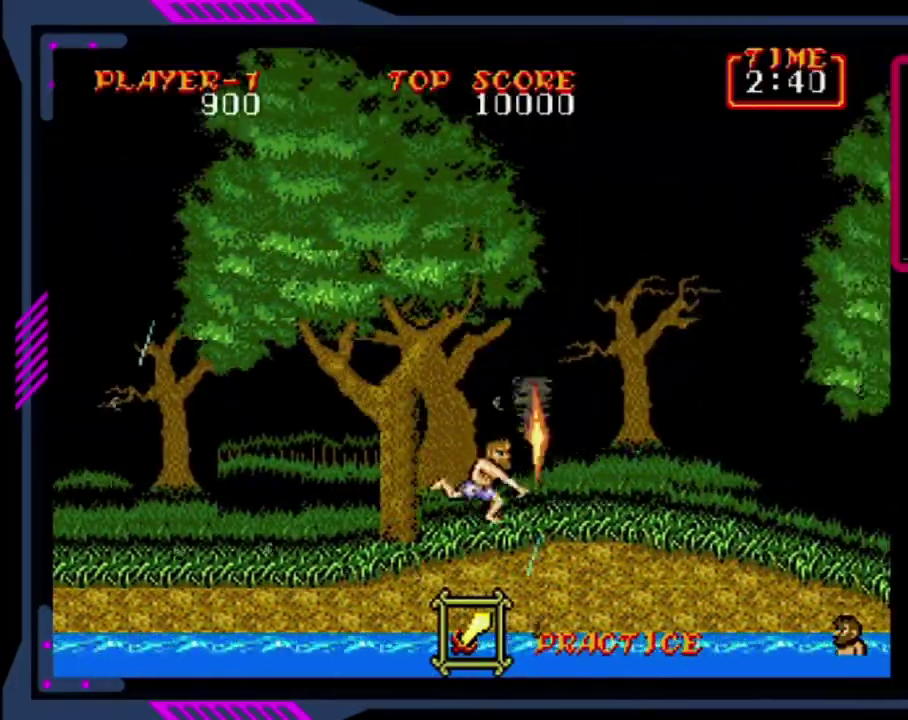
{"buttons": ["DPAD_RIGHT"], "left_stick": "center", "events": [[40, "SQUARE", "up"], [200, "SQUARE", "down"], [360, "SQUARE", "up"], [440, "DPAD_RIGHT", "down"]]}
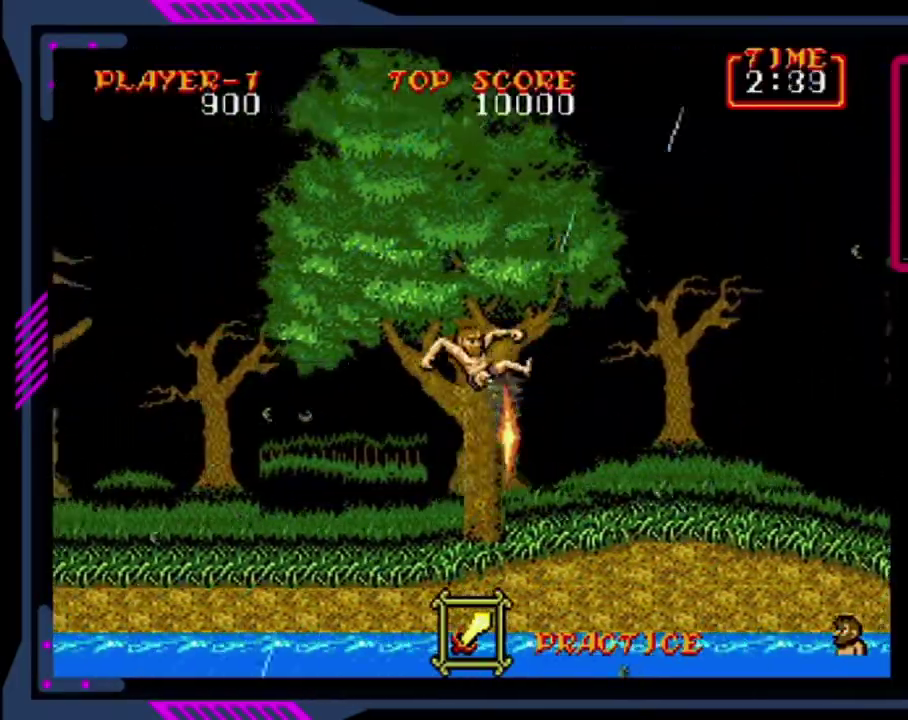
{"buttons": [], "left_stick": "center", "events": [[80, "DPAD_RIGHT", "up"]]}
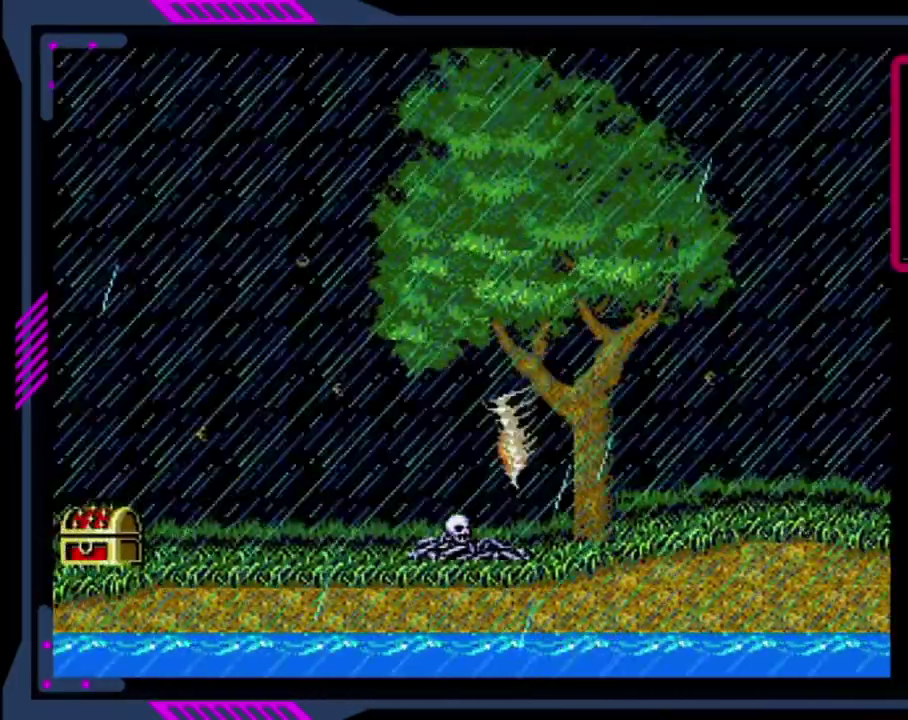
{"buttons": [], "left_stick": "center", "events": []}
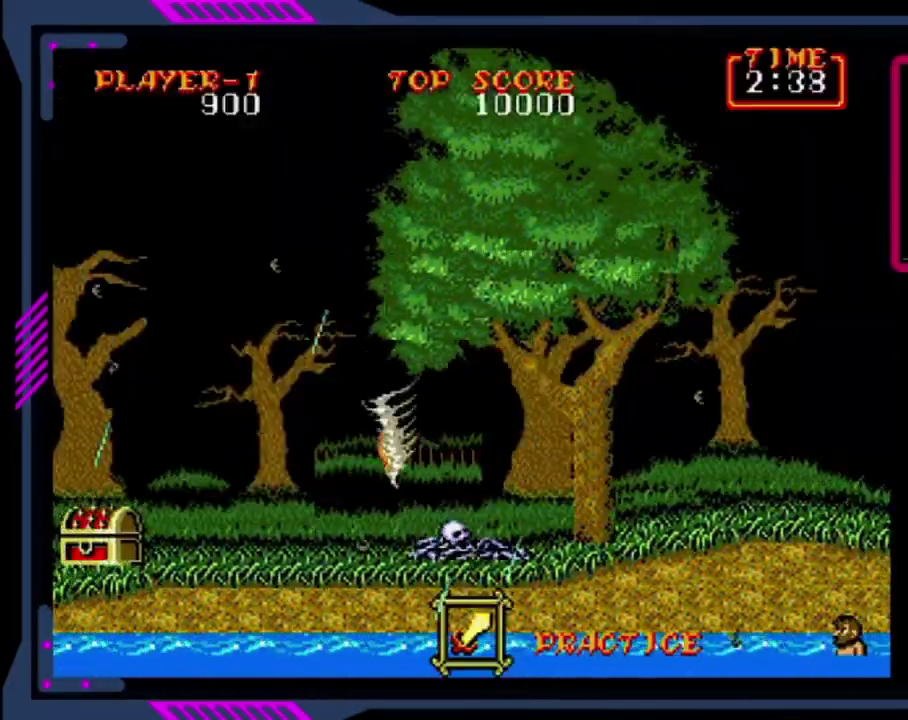
{"buttons": [], "left_stick": "center", "events": []}
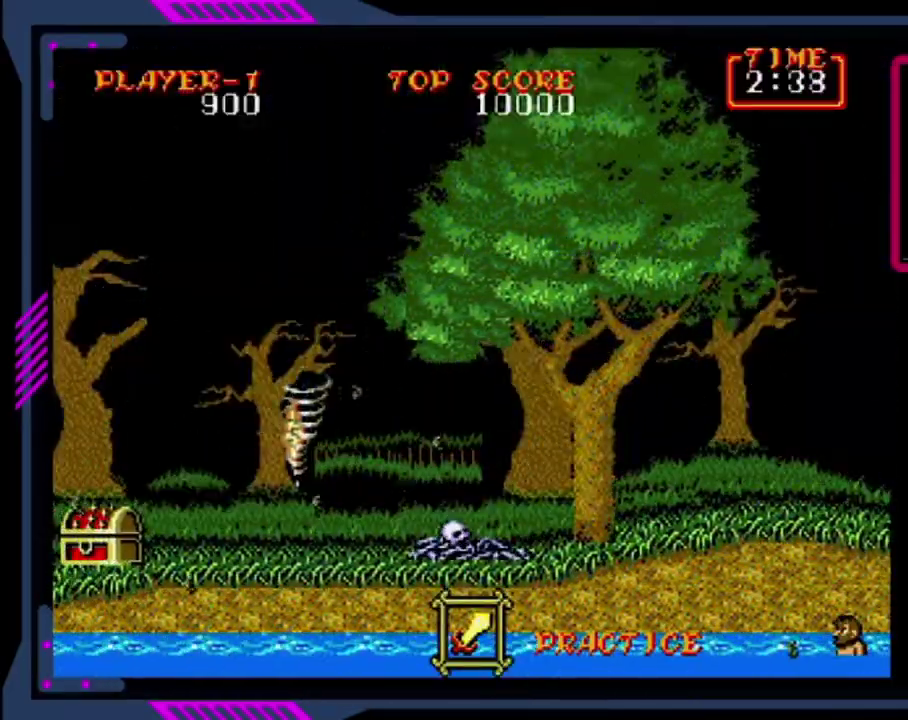
{"buttons": [], "left_stick": "center", "events": []}
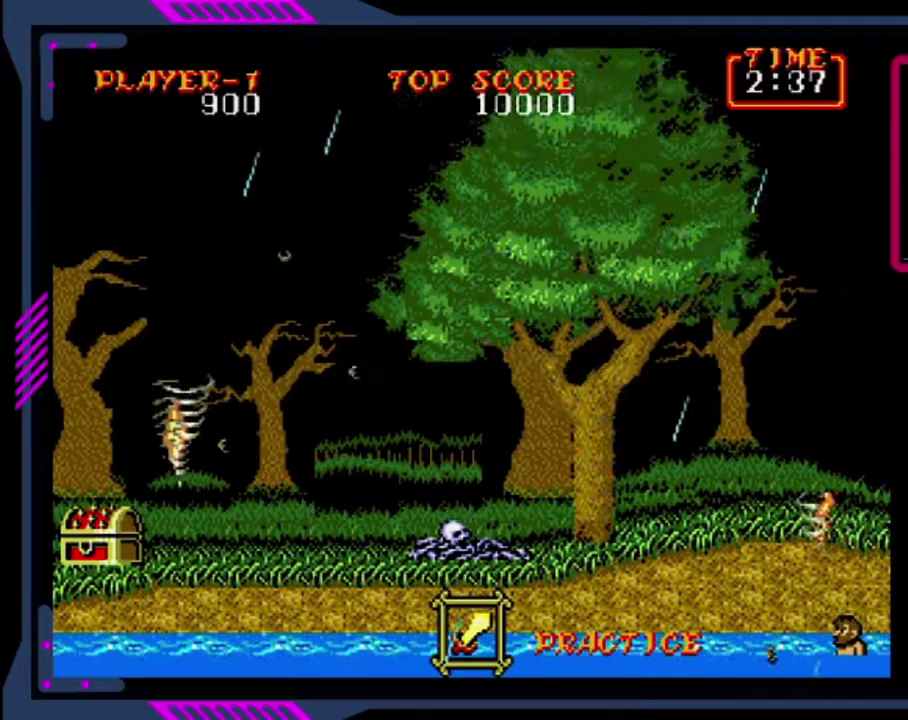
{"buttons": [], "left_stick": "center", "events": []}
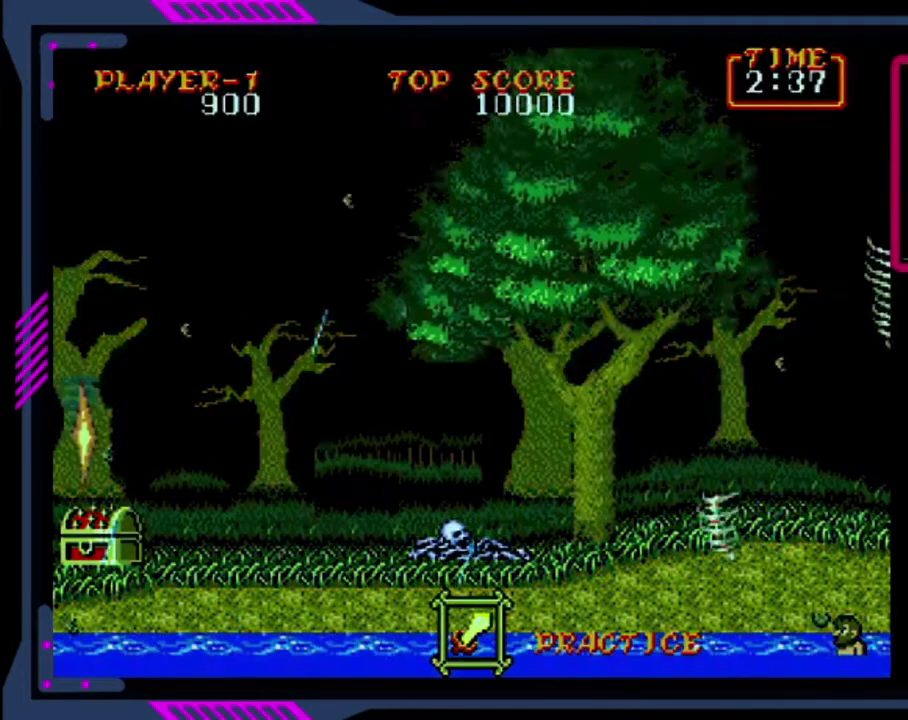
{"buttons": [], "left_stick": "center", "events": []}
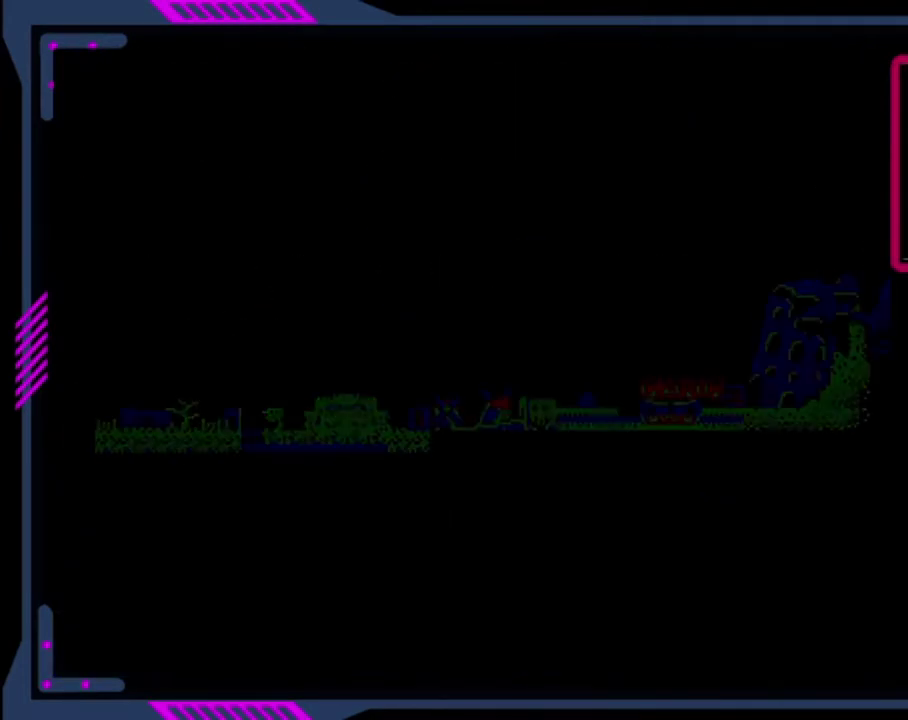
{"buttons": [], "left_stick": "center", "events": []}
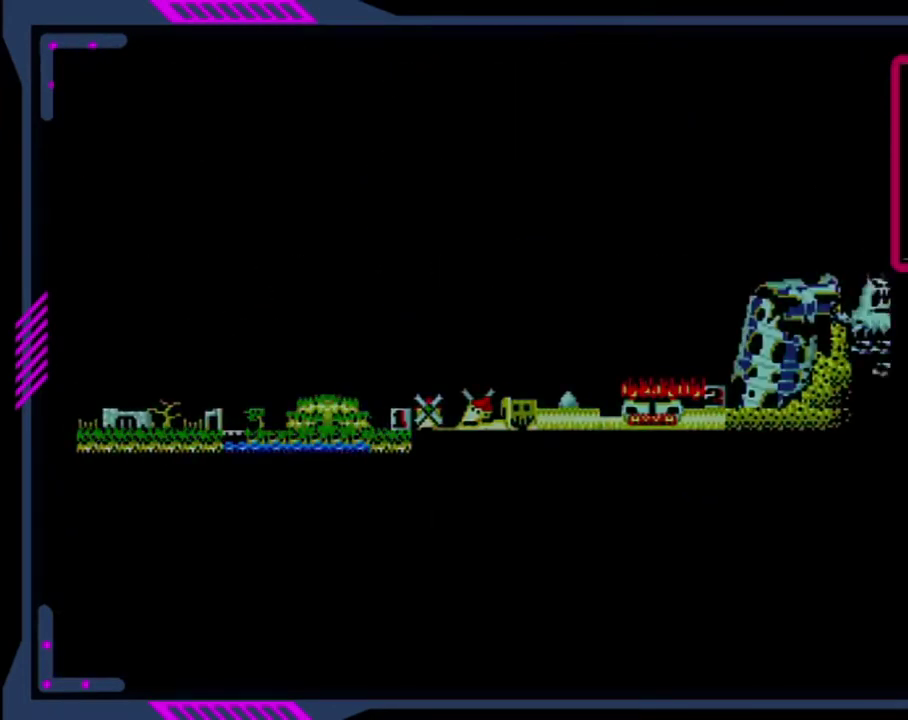
{"buttons": [], "left_stick": "center", "events": []}
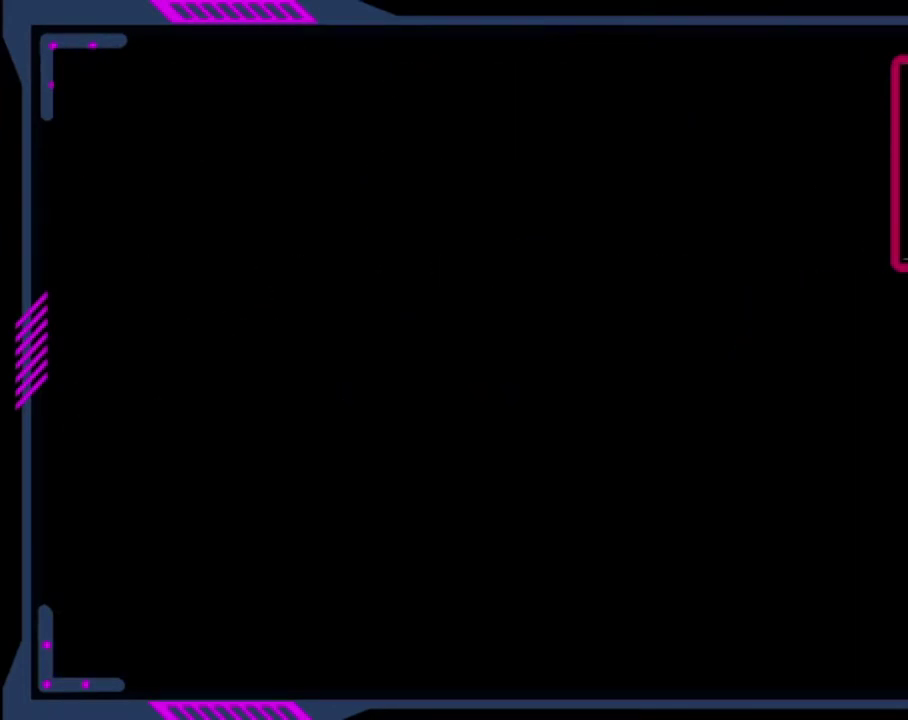
{"buttons": [], "left_stick": "center", "events": []}
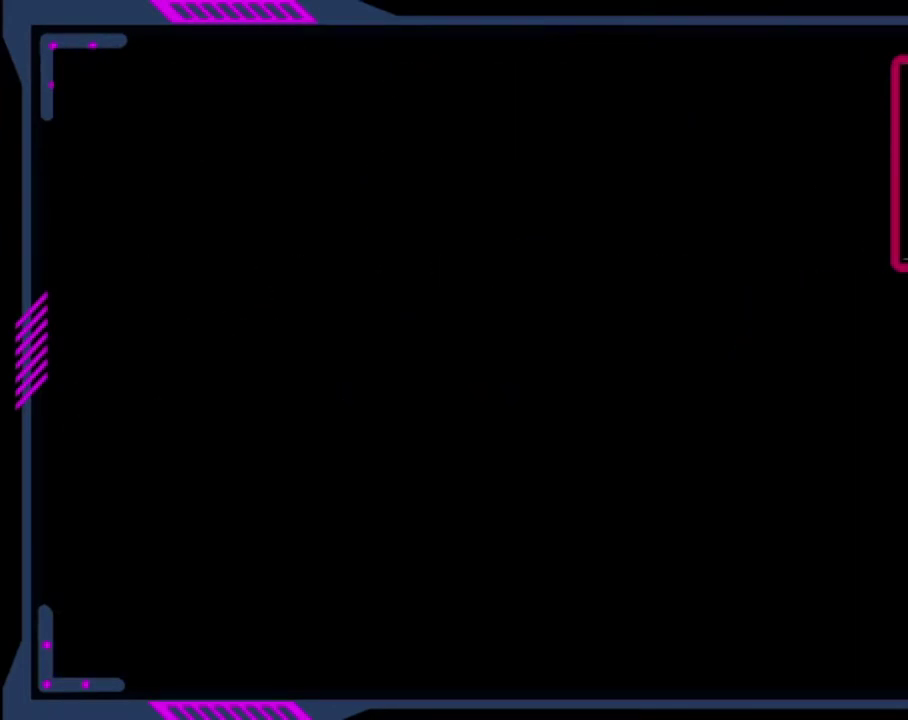
{"buttons": [], "left_stick": "center", "events": []}
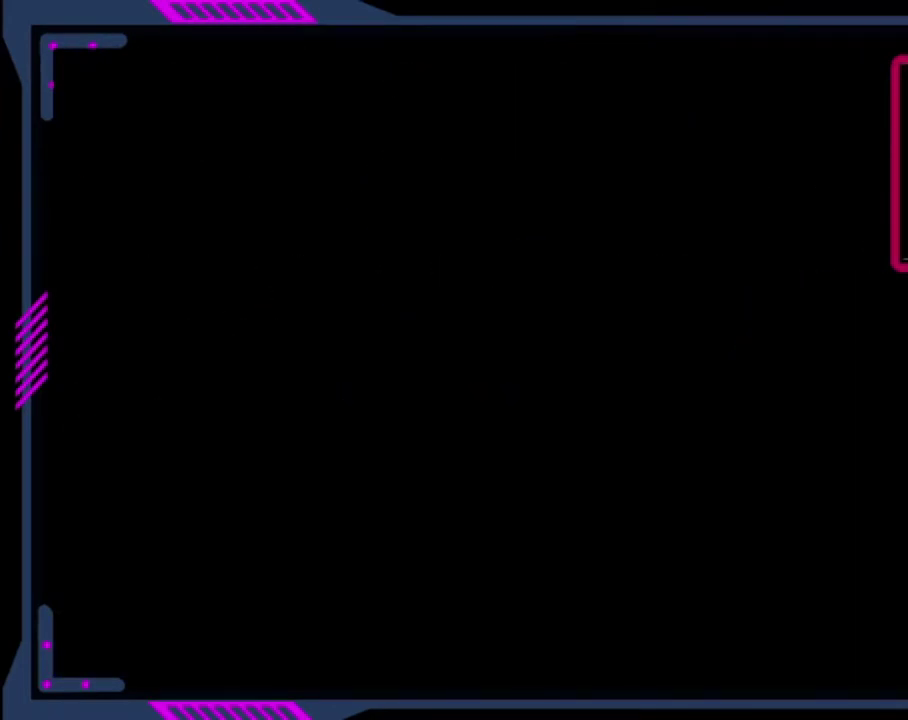
{"buttons": [], "left_stick": "center", "events": []}
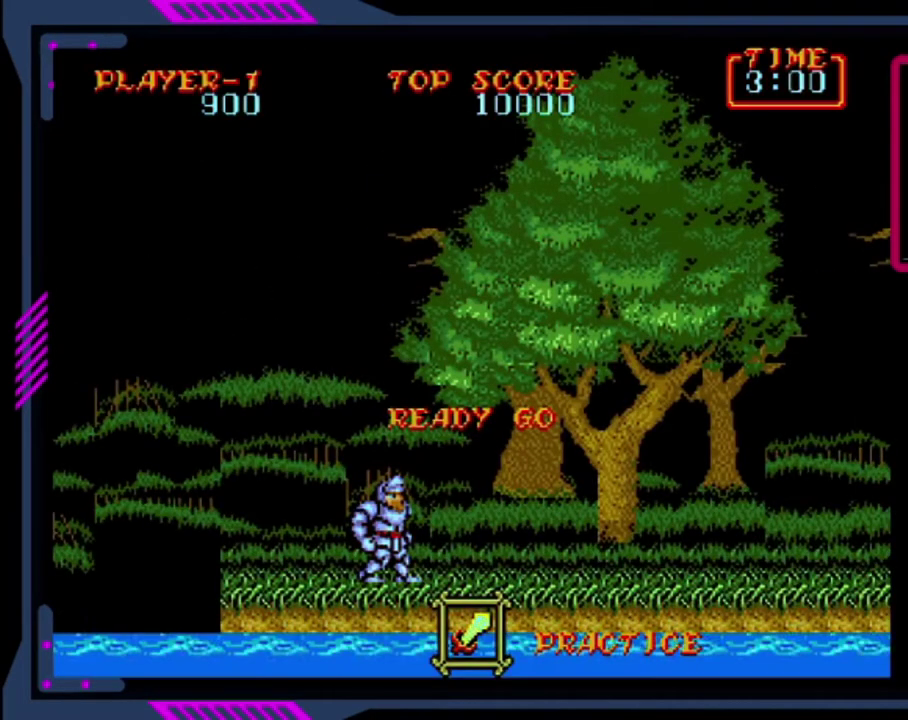
{"buttons": ["DPAD_RIGHT"], "left_stick": "center", "events": [[80, "DPAD_RIGHT", "down"]]}
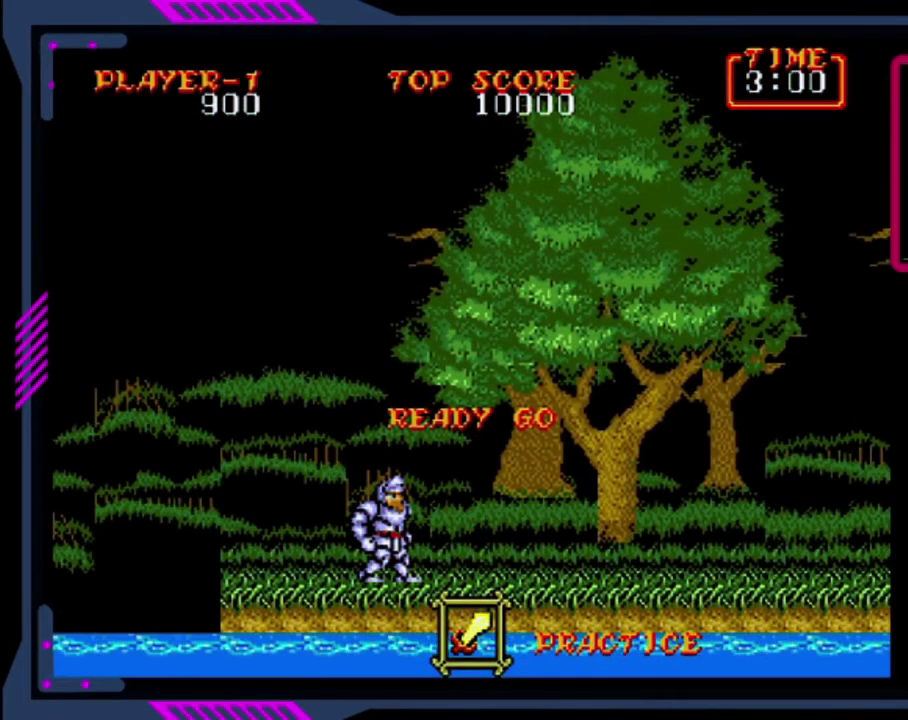
{"buttons": ["DPAD_RIGHT"], "left_stick": "center", "events": []}
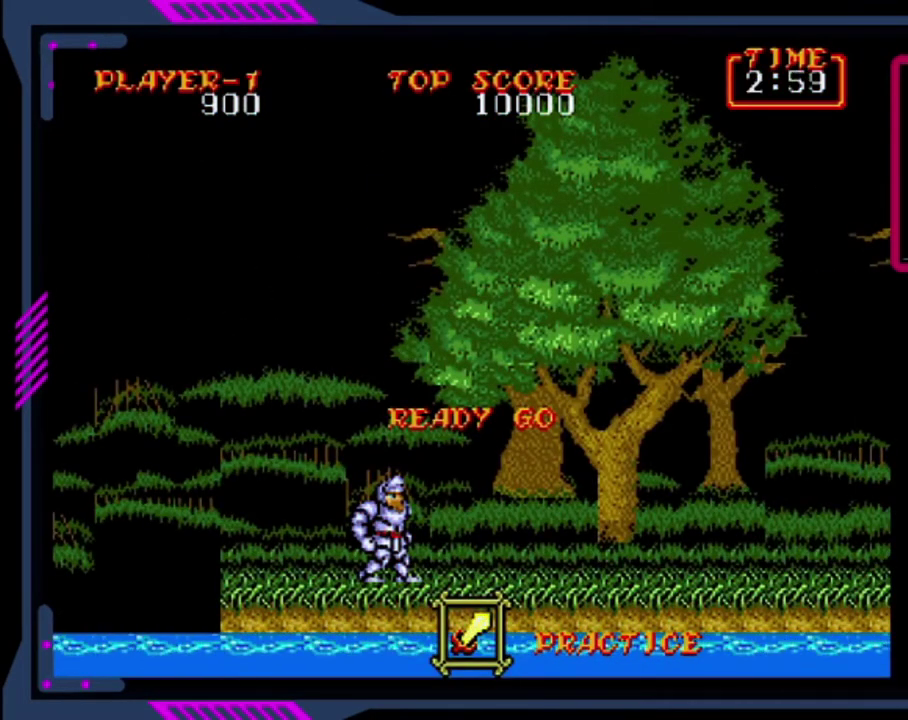
{"buttons": ["DPAD_RIGHT"], "left_stick": "center", "events": []}
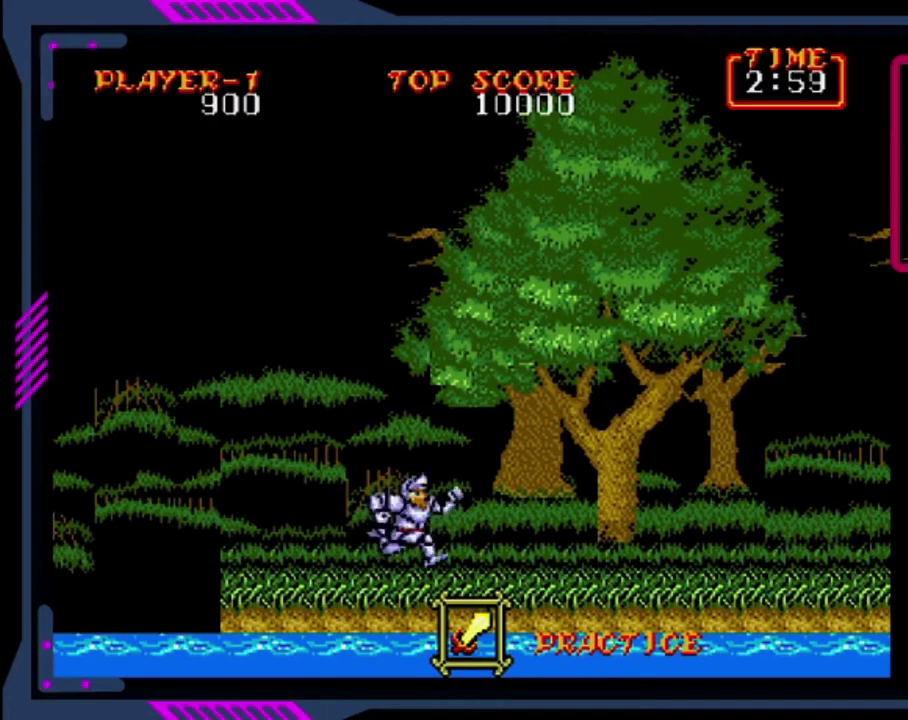
{"buttons": ["DPAD_RIGHT"], "left_stick": "center", "events": []}
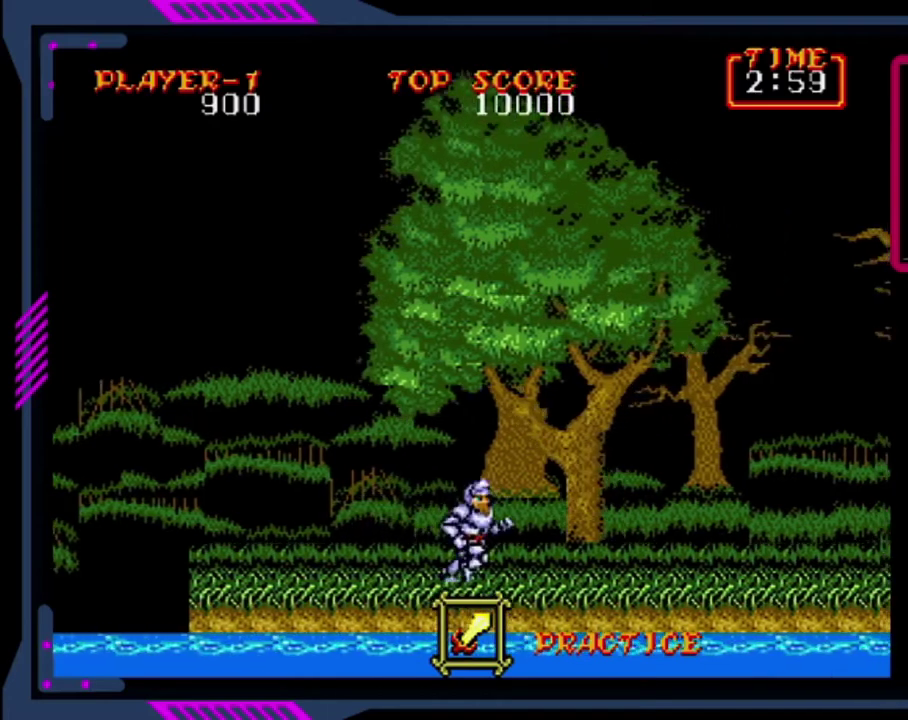
{"buttons": ["DPAD_RIGHT"], "left_stick": "center", "events": []}
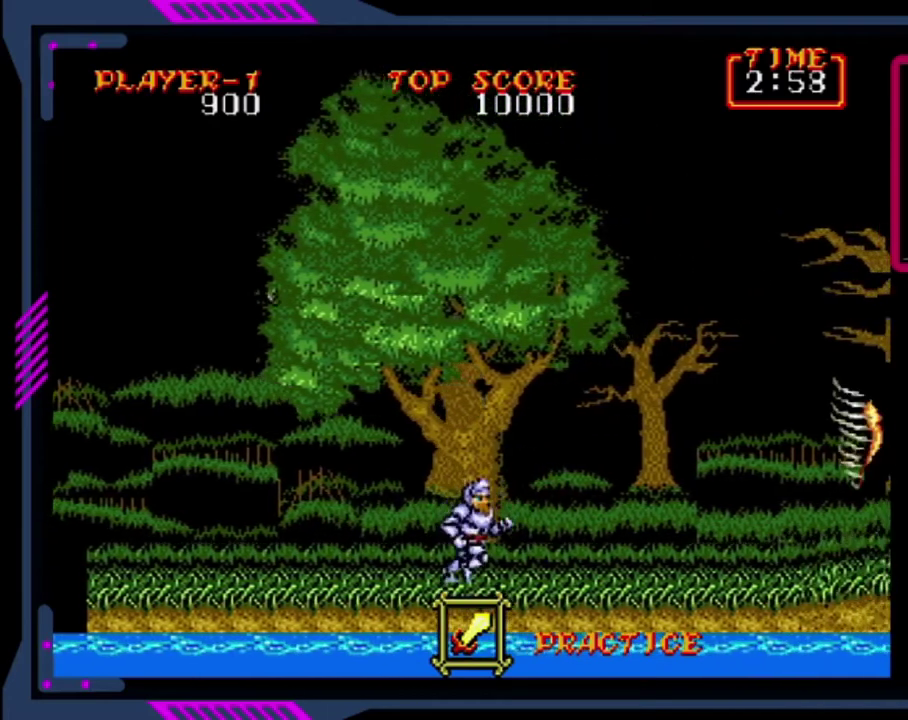
{"buttons": ["DPAD_RIGHT"], "left_stick": "center", "events": []}
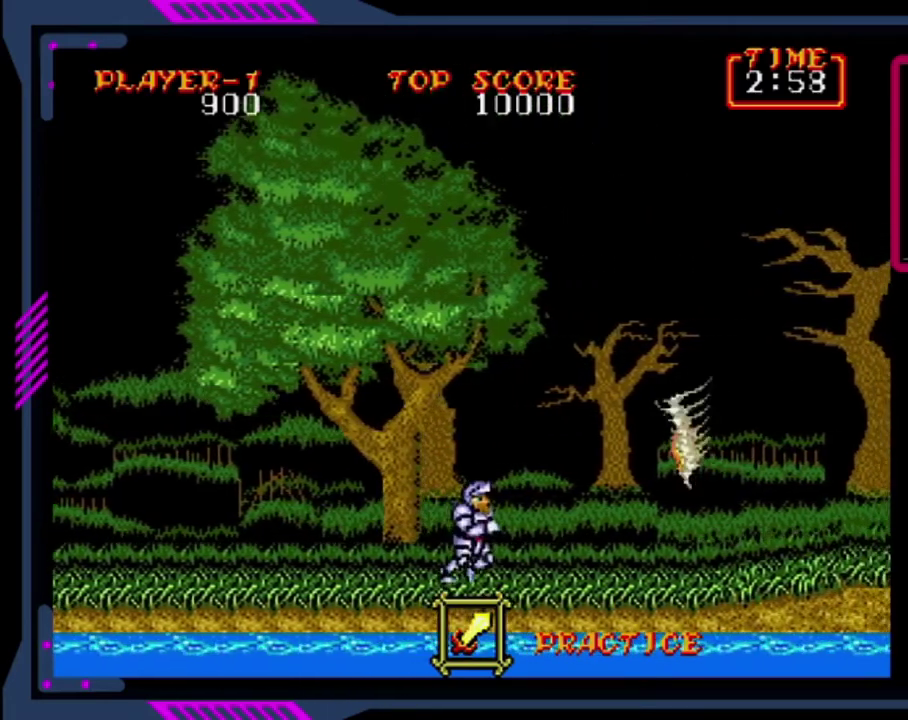
{"buttons": ["DPAD_DOWN"], "left_stick": "center", "events": [[40, "DPAD_RIGHT", "up"], [120, "DPAD_DOWN", "down"]]}
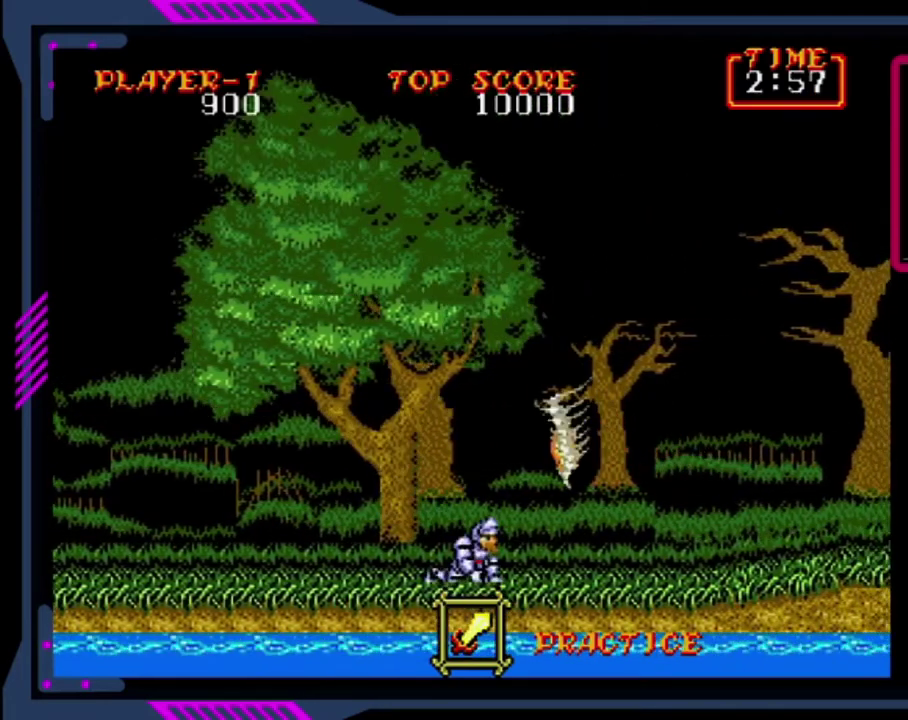
{"buttons": ["DPAD_DOWN"], "left_stick": "center", "events": []}
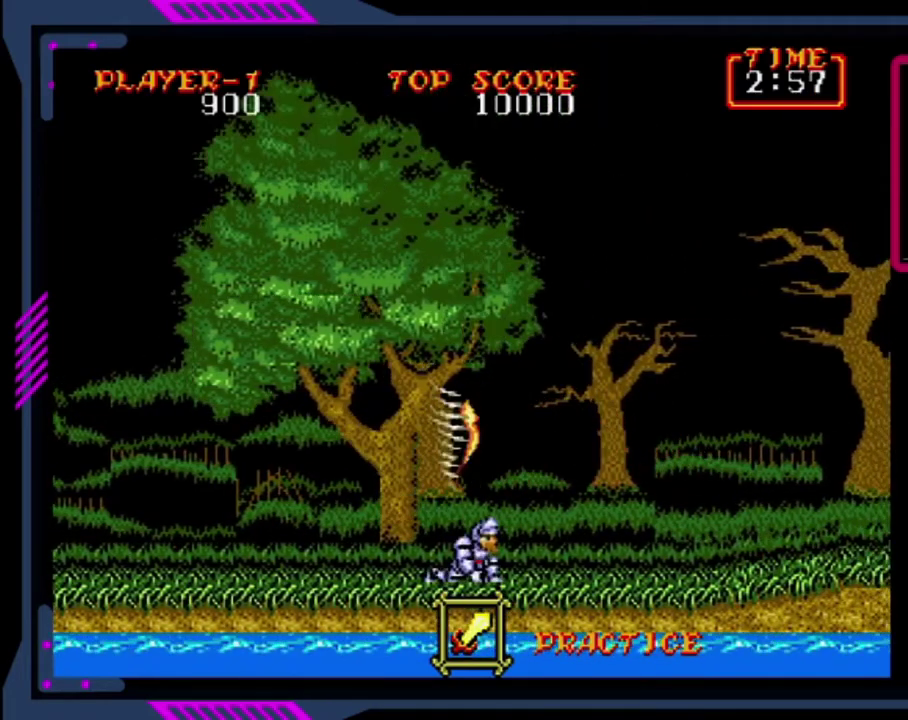
{"buttons": ["DPAD_RIGHT"], "left_stick": "center", "events": [[440, "DPAD_DOWN", "up"], [440, "DPAD_RIGHT", "down"]]}
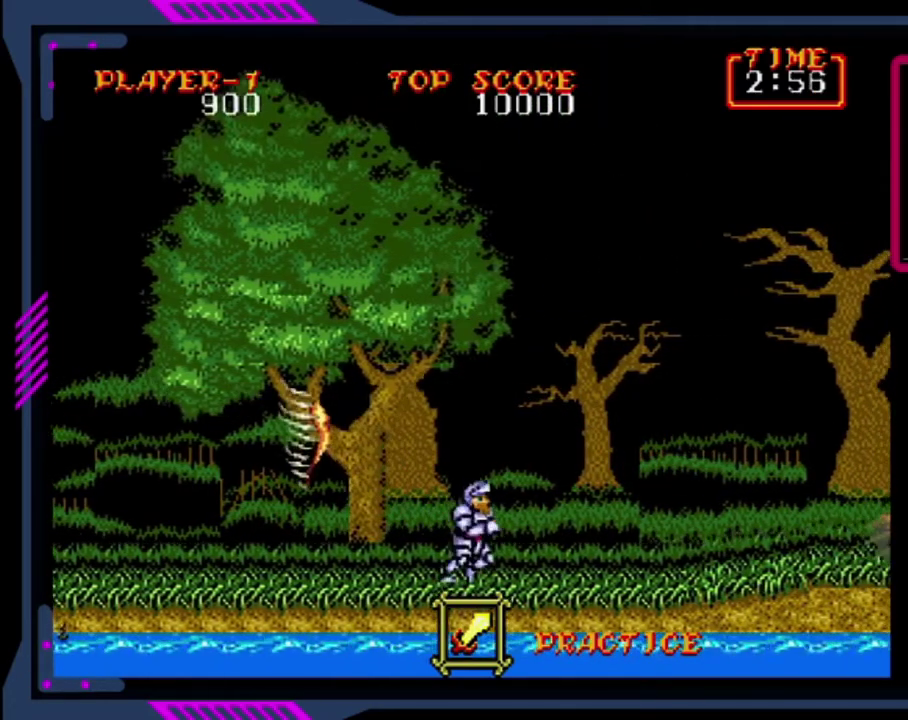
{"buttons": ["DPAD_UP"], "left_stick": "center", "events": [[160, "CROSS", "down"], [360, "CROSS", "up"], [480, "DPAD_RIGHT", "up"], [480, "DPAD_UP", "down"]]}
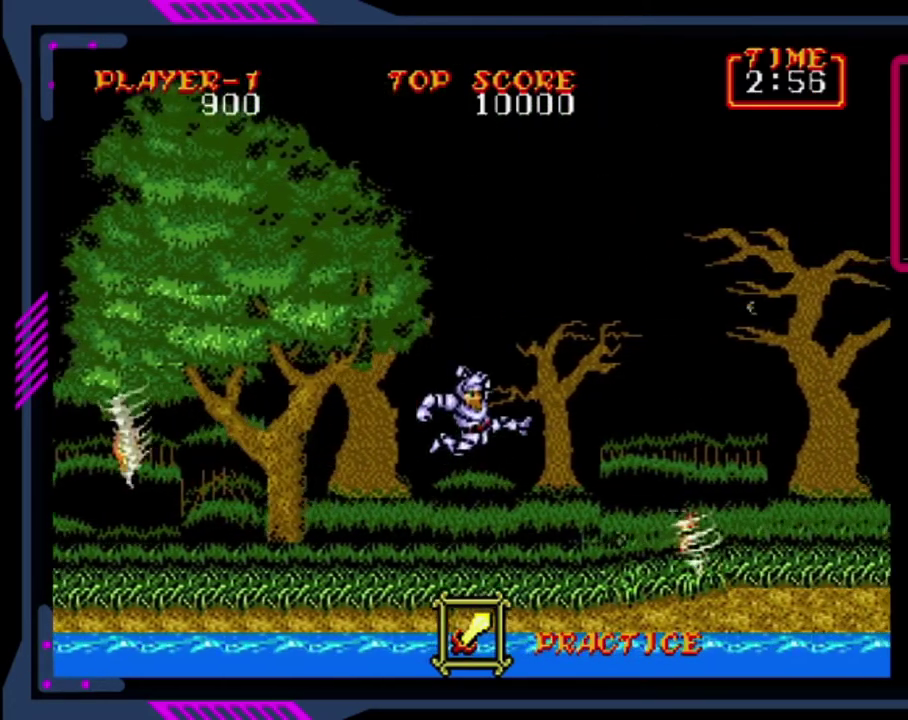
{"buttons": ["CROSS", "DPAD_RIGHT"], "left_stick": "center", "events": [[80, "DPAD_LEFT", "down"], [80, "DPAD_UP", "up"], [400, "DPAD_LEFT", "up"], [480, "DPAD_RIGHT", "down"], [520, "CROSS", "down"]]}
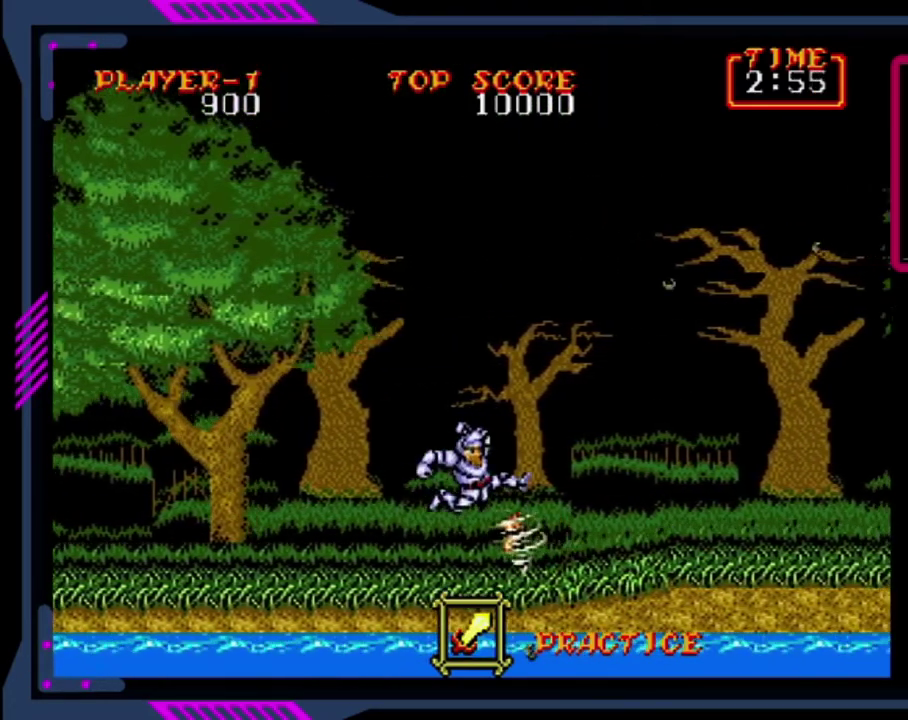
{"buttons": ["DPAD_RIGHT"], "left_stick": "center", "events": [[360, "CROSS", "up"]]}
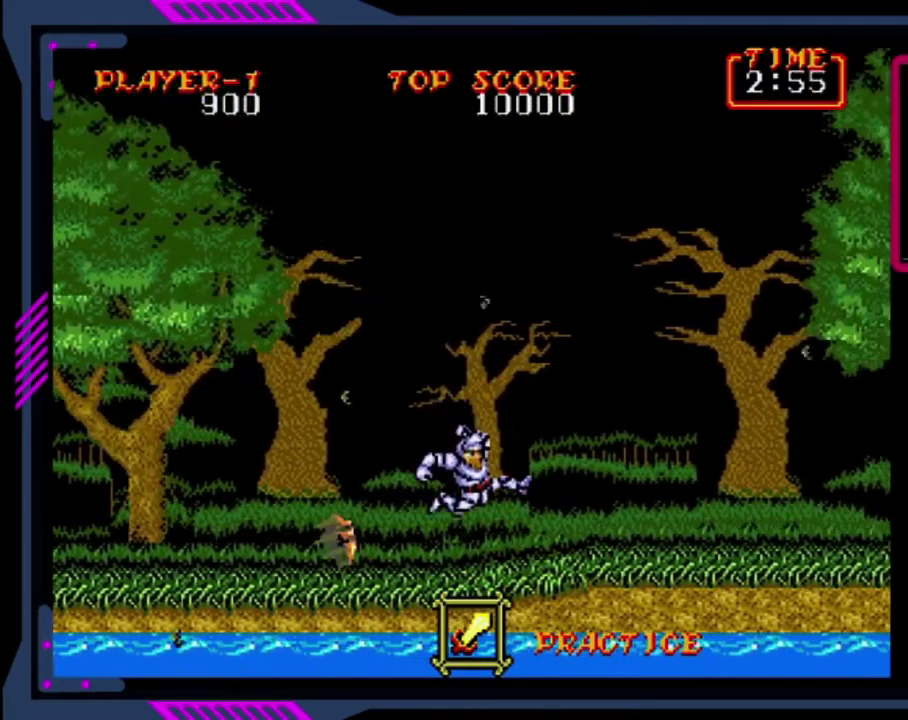
{"buttons": ["DPAD_RIGHT"], "left_stick": "center", "events": [[160, "CROSS", "down"], [320, "CROSS", "up"]]}
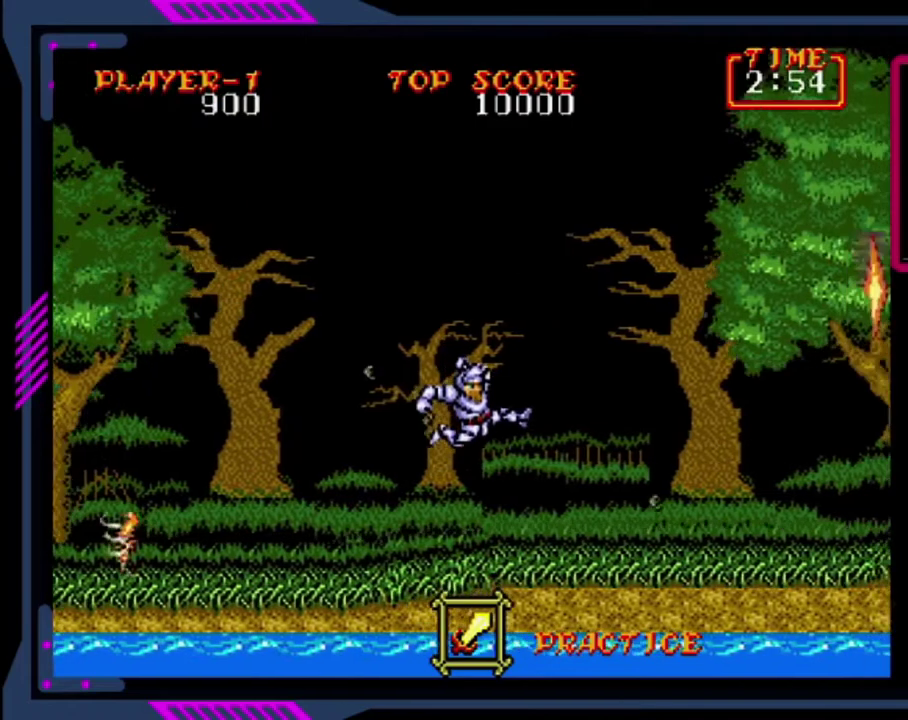
{"buttons": ["DPAD_RIGHT"], "left_stick": "center", "events": []}
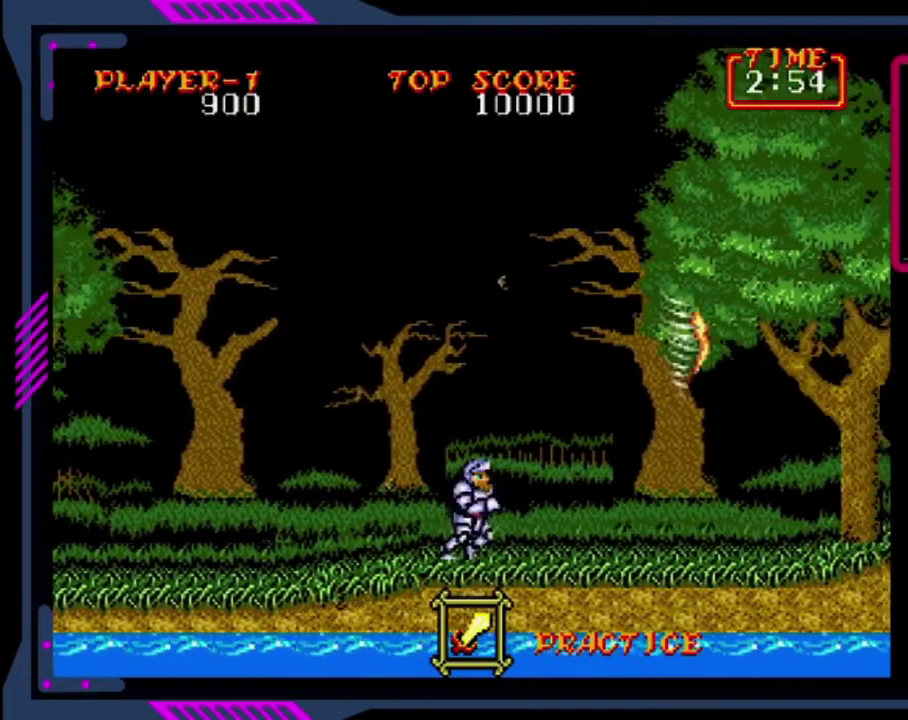
{"buttons": ["DPAD_DOWN", "DPAD_RIGHT"], "left_stick": "center", "events": [[480, "DPAD_DOWN", "down"]]}
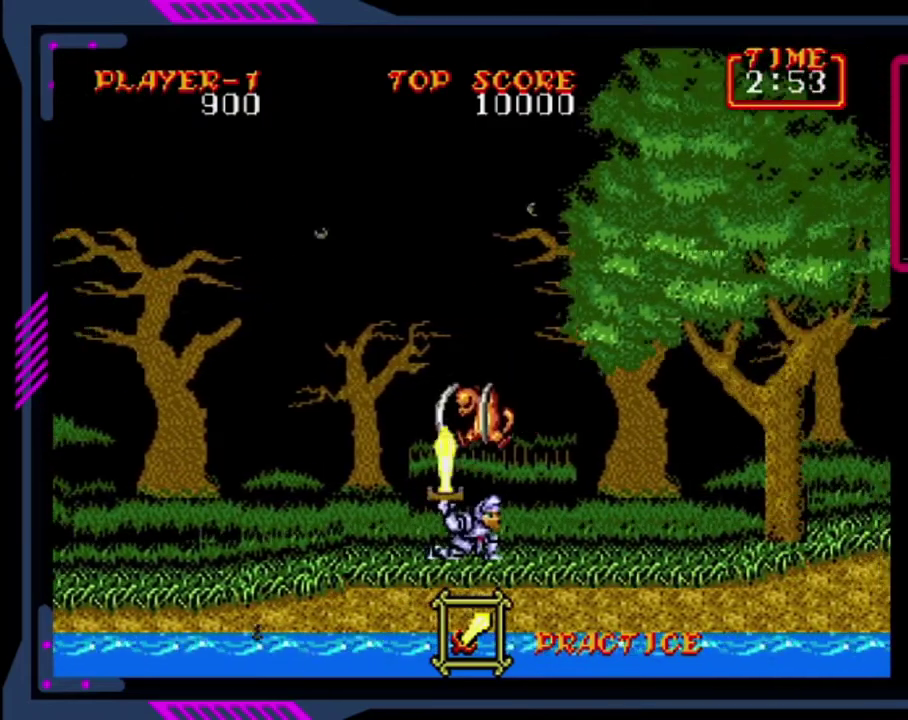
{"buttons": ["SQUARE", "DPAD_DOWN"], "left_stick": "center", "events": [[80, "DPAD_RIGHT", "up"], [80, "SQUARE", "down"], [160, "SQUARE", "up"], [240, "SQUARE", "down"], [320, "SQUARE", "up"], [360, "SQUARE", "down"], [400, "SQUARE", "up"], [480, "SQUARE", "down"]]}